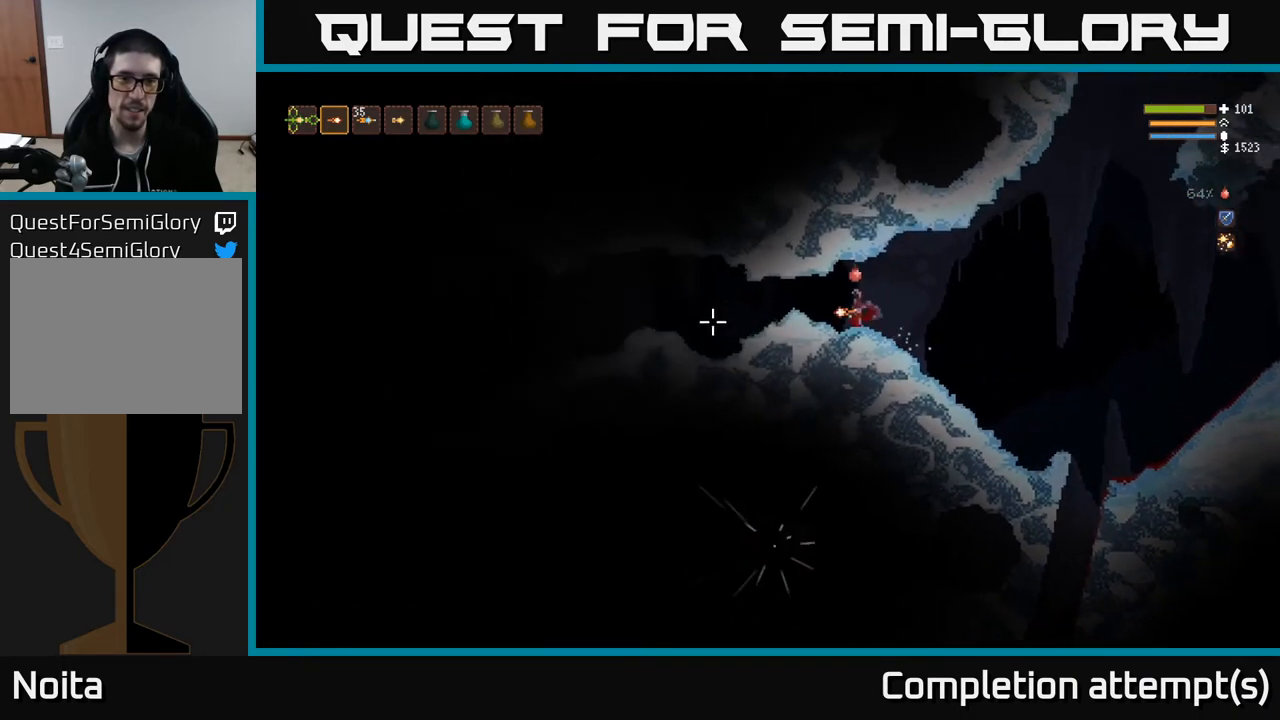
Gameplay with a controller (Xbox layout); each line is a JSON object with the inputs held at the frame after it. "events" lists button and stick changes between this image and that frame as [ms after this image, input, new state], when the widget could be followed in between.
{"buttons": [], "left_stick": "left", "right_stick": "left", "events": []}
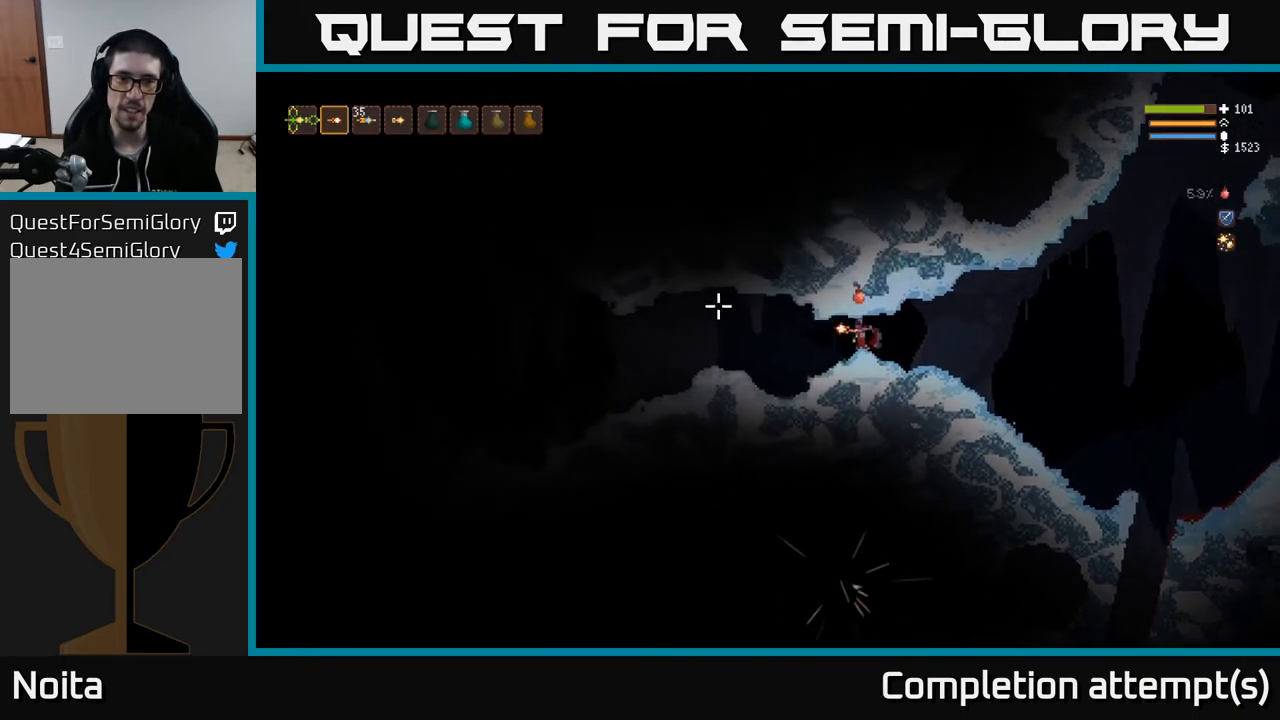
{"buttons": ["L2", "R1"], "left_stick": "right", "right_stick": "left", "events": [[133, "left_stick", "down-right"], [233, "left_stick", "right"], [367, "L2", "down"], [483, "R1", "down"]]}
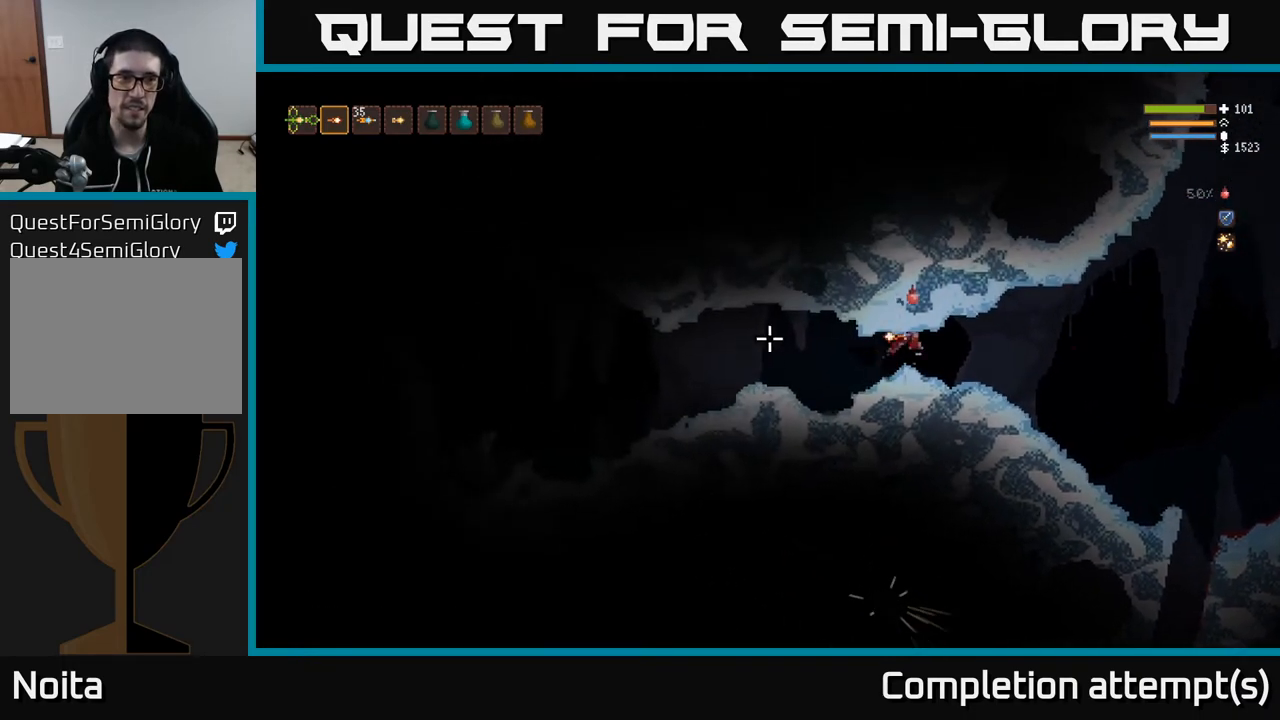
{"buttons": [], "left_stick": "right", "right_stick": "down-left", "events": [[17, "L2", "up"], [50, "R1", "up"], [450, "right_stick", "down-left"]]}
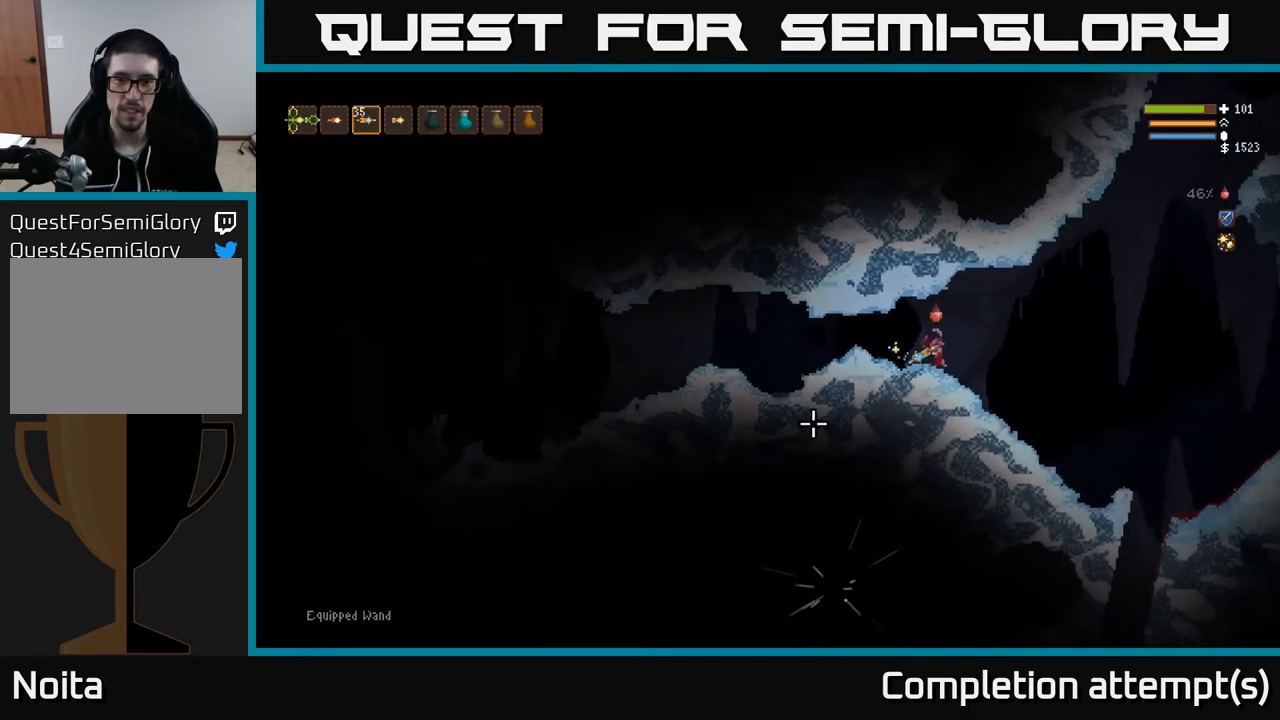
{"buttons": [], "left_stick": "right", "right_stick": "down-left", "events": [[133, "L2", "down"], [300, "L2", "up"]]}
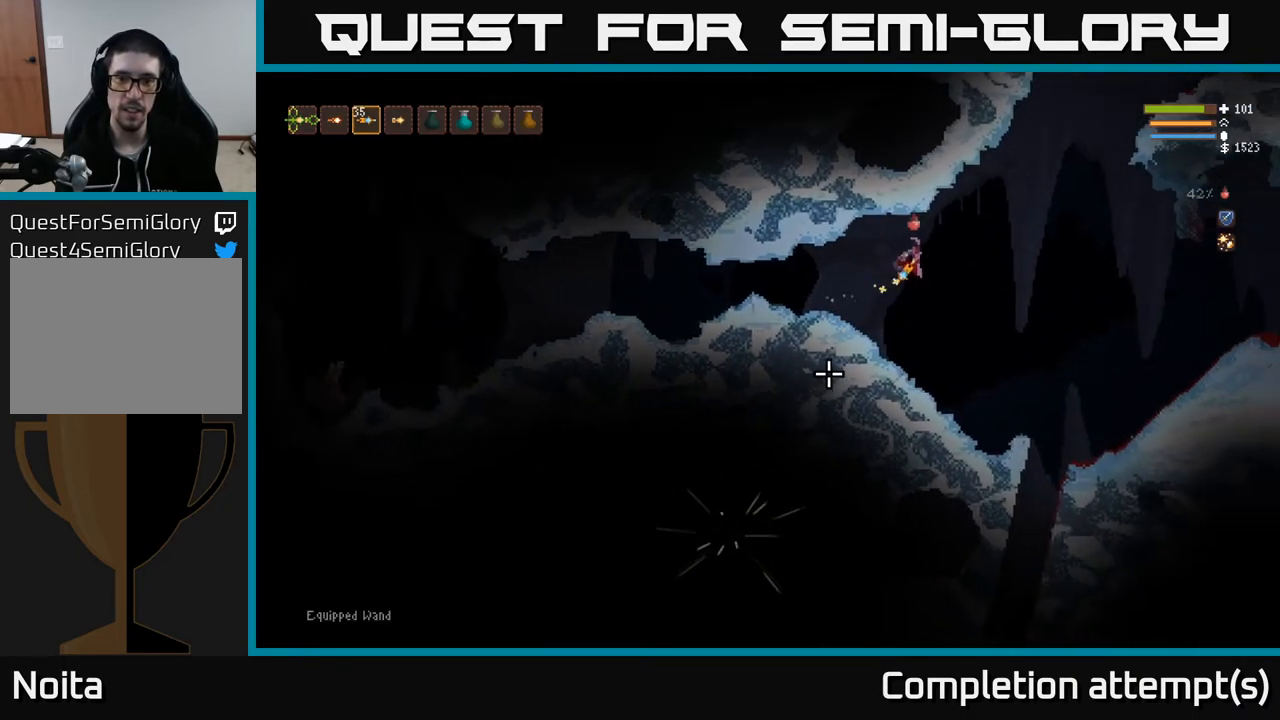
{"buttons": [], "left_stick": "right", "right_stick": "down-left", "events": [[150, "L2", "down"], [250, "L2", "up"], [283, "R2", "down"], [333, "R2", "up"]]}
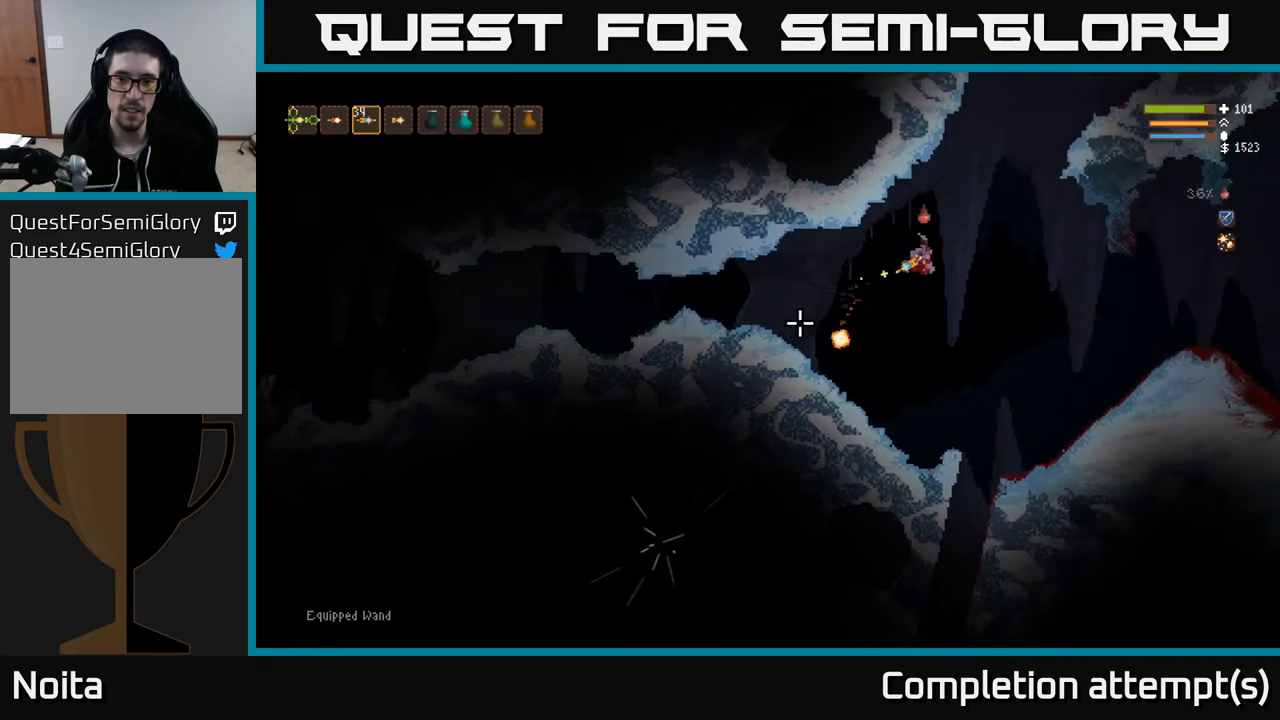
{"buttons": [], "left_stick": "left", "right_stick": "down-left", "events": [[133, "L2", "down"], [283, "L2", "up"], [383, "left_stick", "center"], [467, "left_stick", "left"]]}
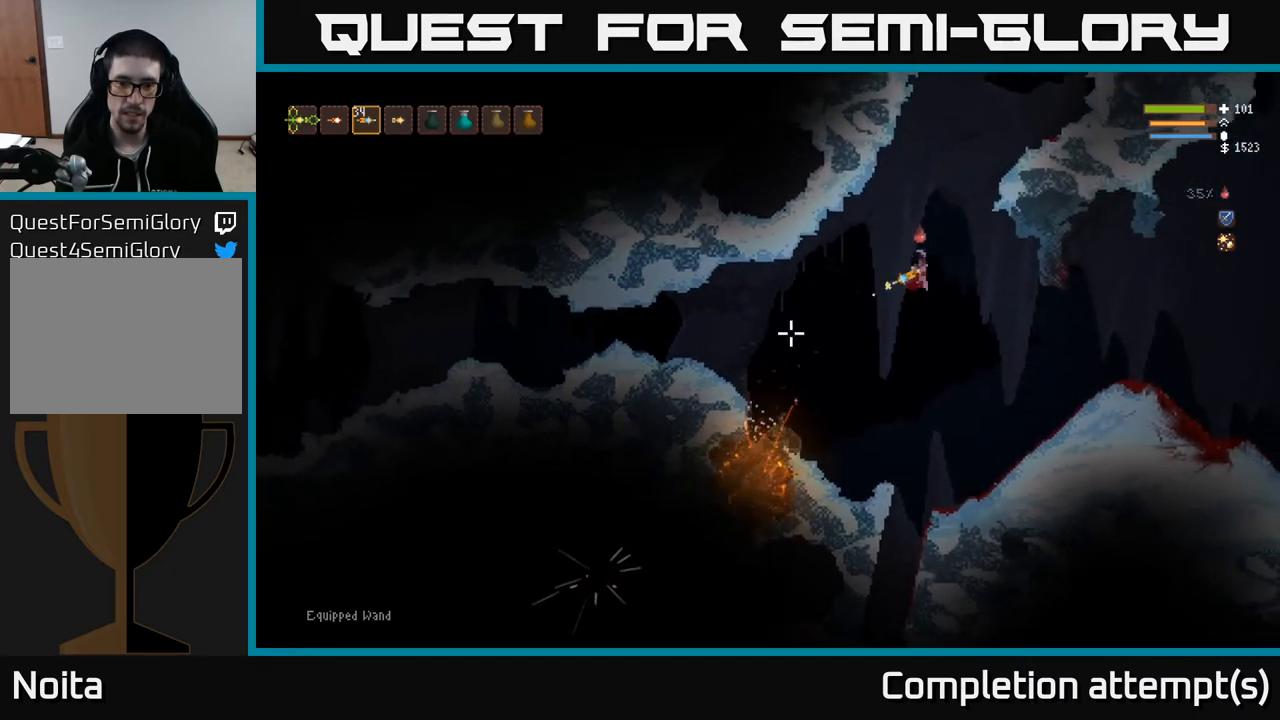
{"buttons": [], "left_stick": "center", "right_stick": "down-left", "events": [[133, "L2", "down"], [300, "L2", "up"], [367, "left_stick", "center"]]}
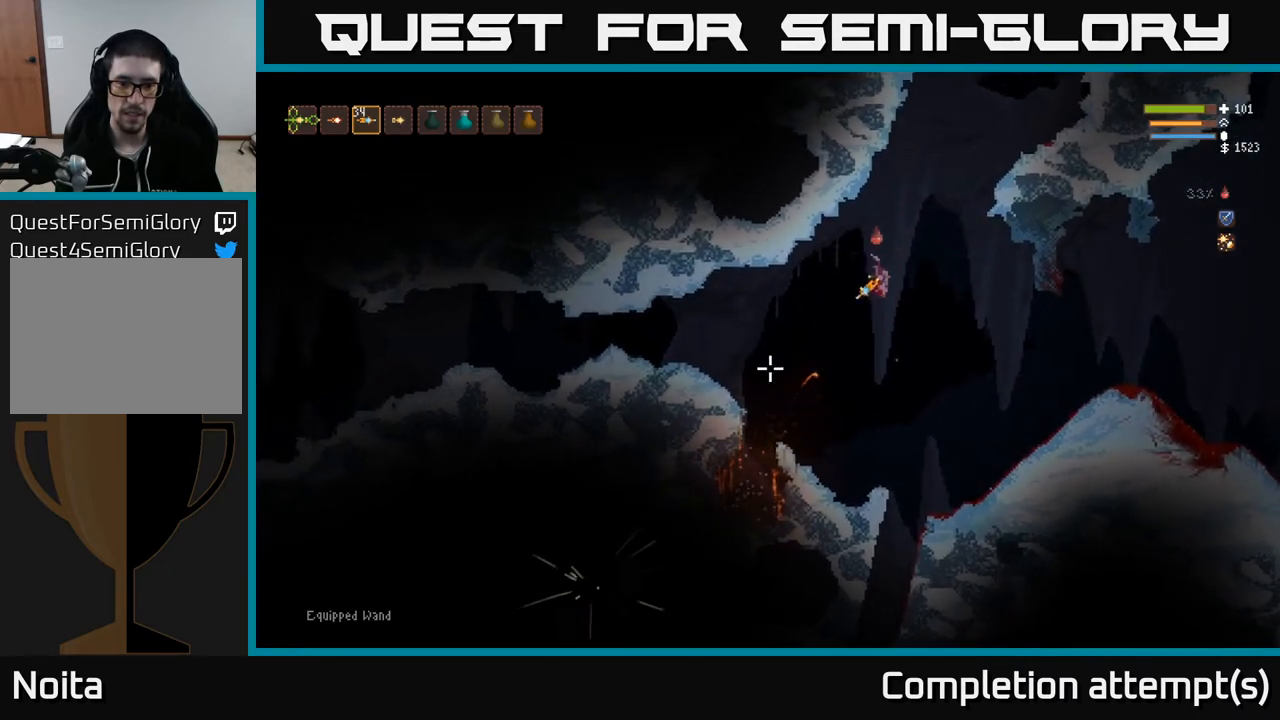
{"buttons": [], "left_stick": "center", "right_stick": "down-left", "events": [[33, "left_stick", "left"], [233, "L2", "down"], [383, "L2", "up"], [383, "R2", "down"], [467, "R2", "up"], [467, "left_stick", "center"]]}
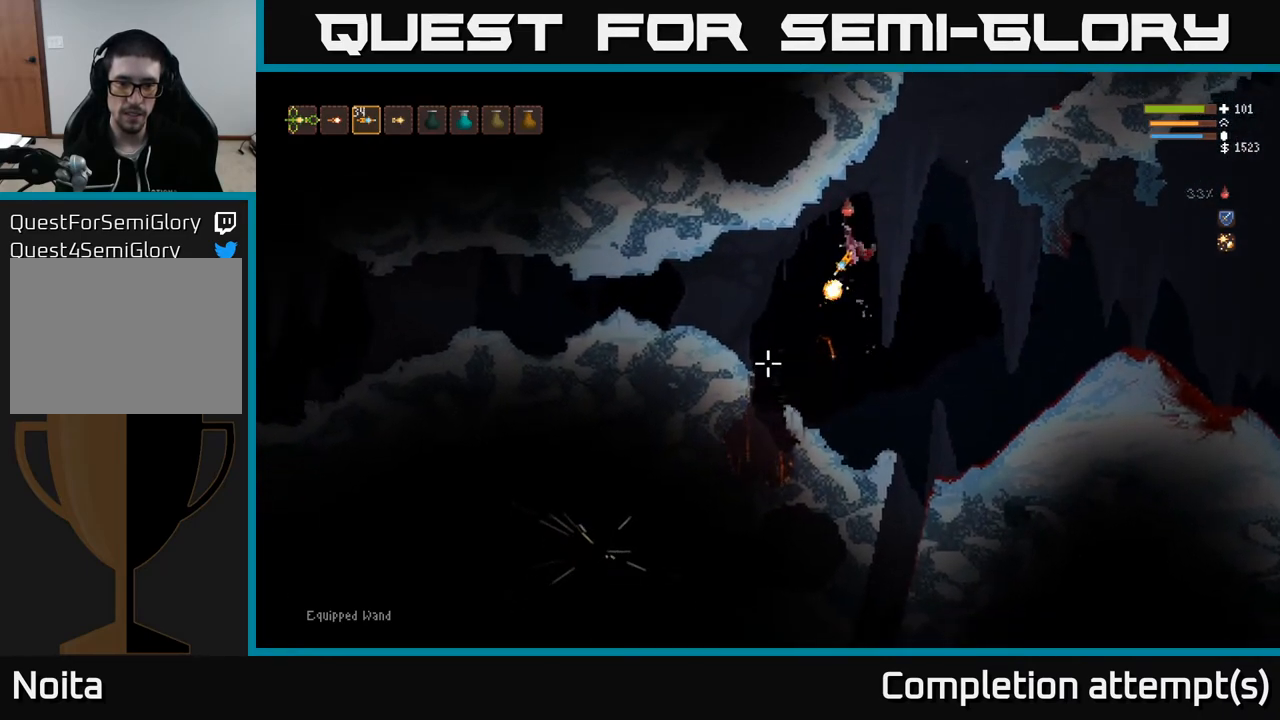
{"buttons": [], "left_stick": "center", "right_stick": "down-left", "events": [[167, "L2", "down"], [167, "left_stick", "left"], [300, "L2", "up"], [317, "left_stick", "center"]]}
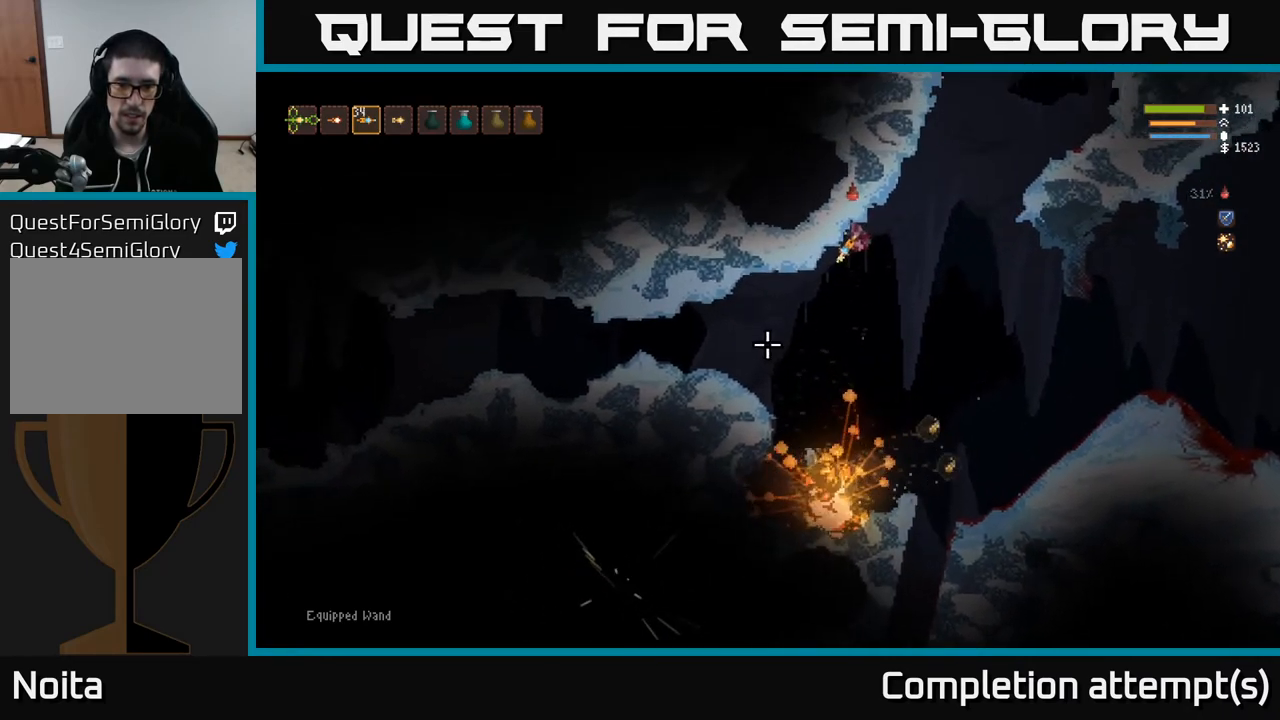
{"buttons": [], "left_stick": "center", "right_stick": "down-left", "events": [[350, "L2", "down"], [500, "L2", "up"]]}
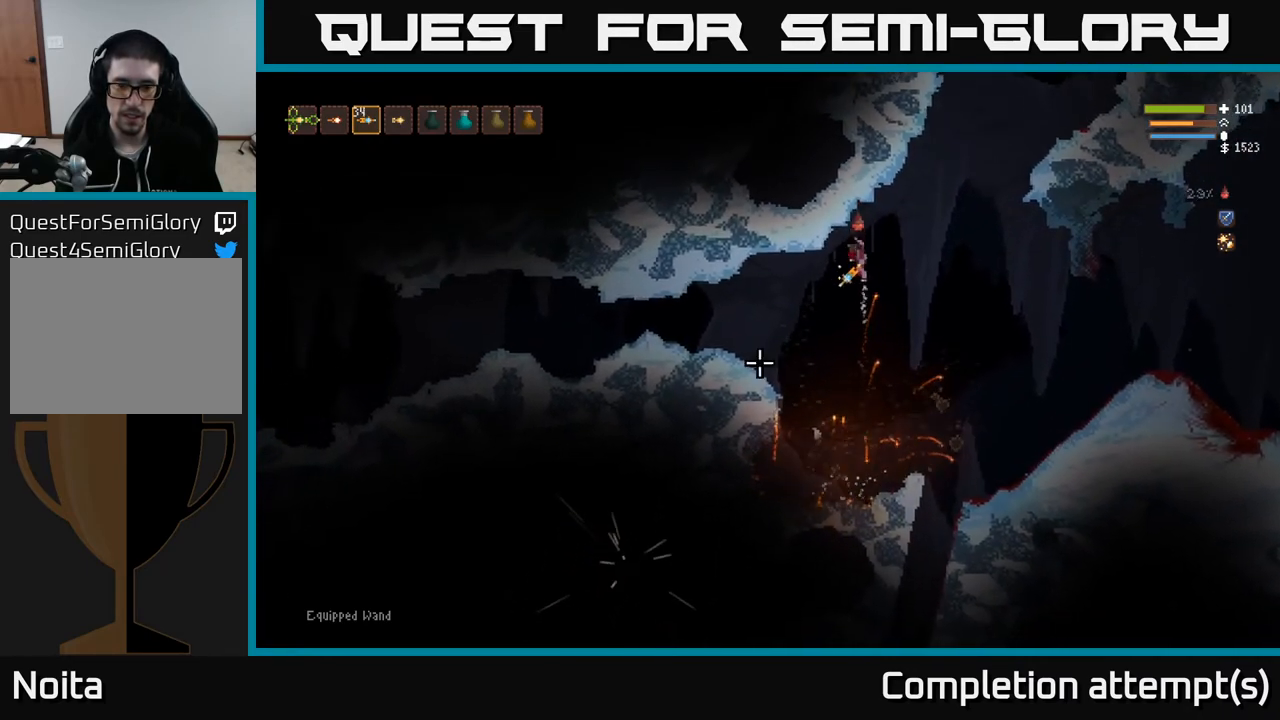
{"buttons": ["R2"], "left_stick": "right", "right_stick": "down", "events": [[167, "right_stick", "down"], [350, "L2", "down"], [367, "left_stick", "right"], [433, "R2", "down"], [500, "L2", "up"]]}
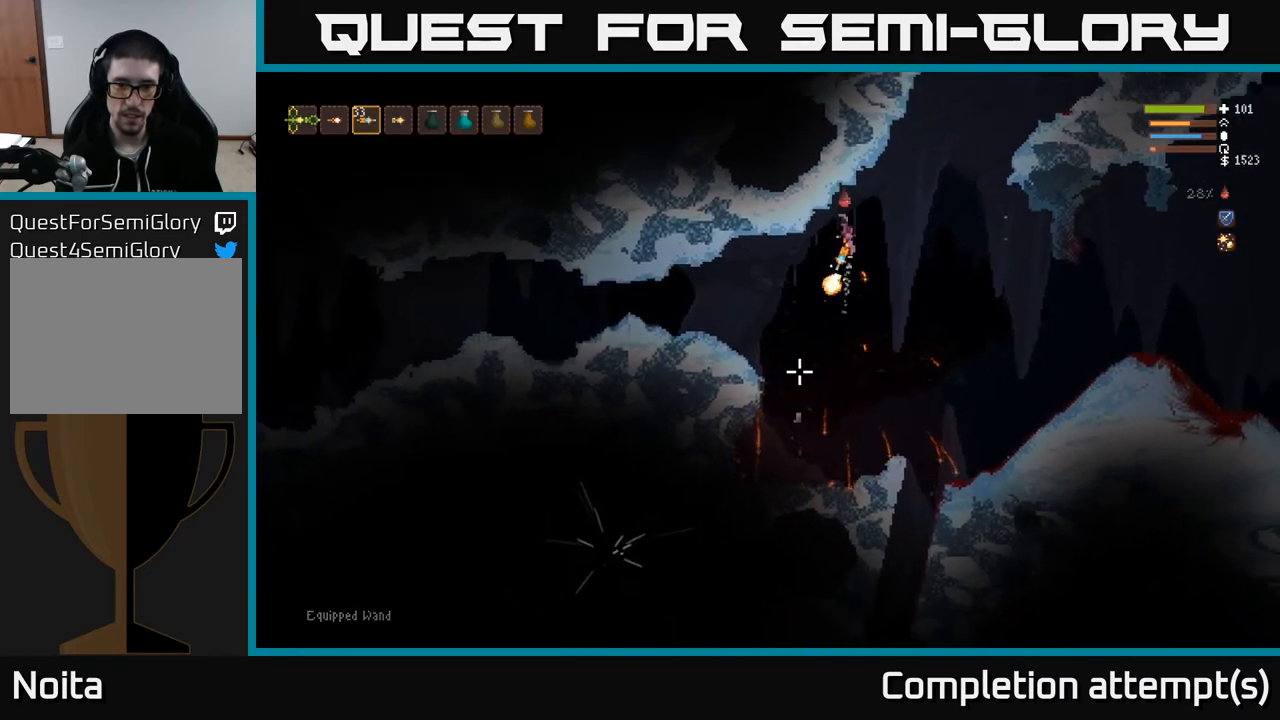
{"buttons": ["L2"], "left_stick": "center", "right_stick": "down", "events": [[33, "R2", "up"], [167, "left_stick", "center"], [483, "L2", "down"]]}
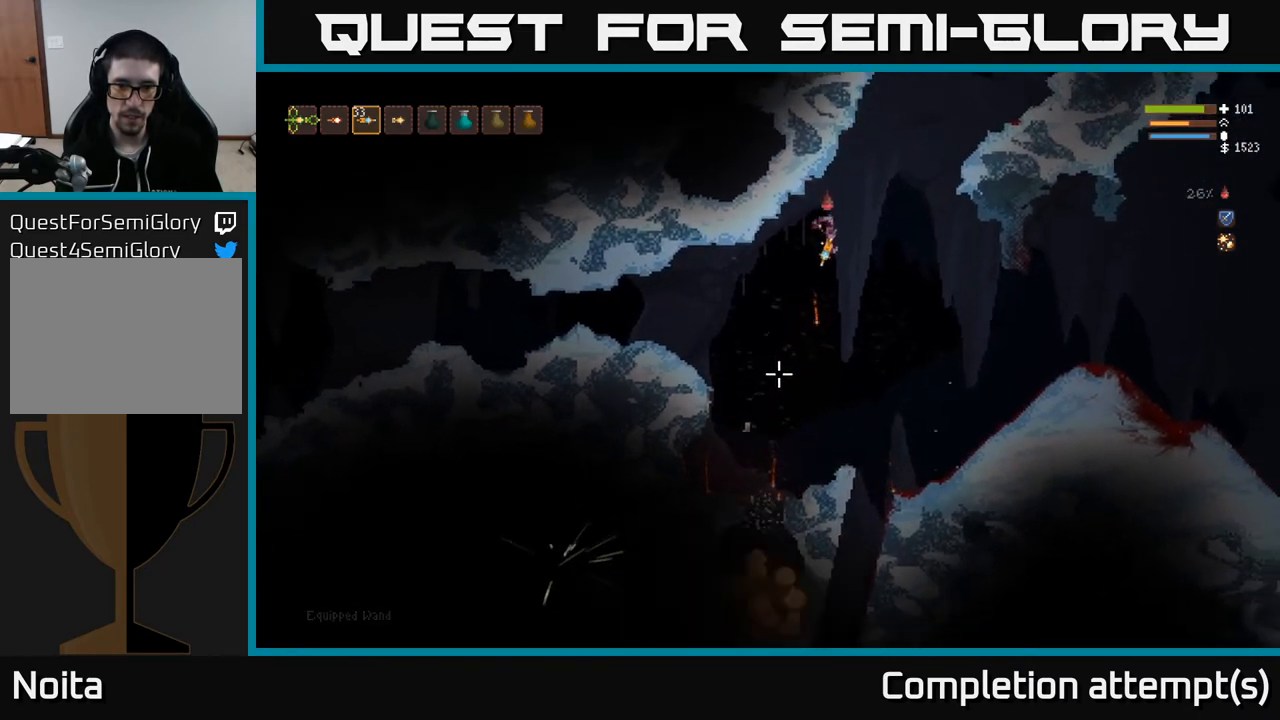
{"buttons": [], "left_stick": "center", "right_stick": "down-left", "events": [[50, "left_stick", "left"], [133, "L2", "up"], [233, "left_stick", "center"], [333, "right_stick", "down-left"]]}
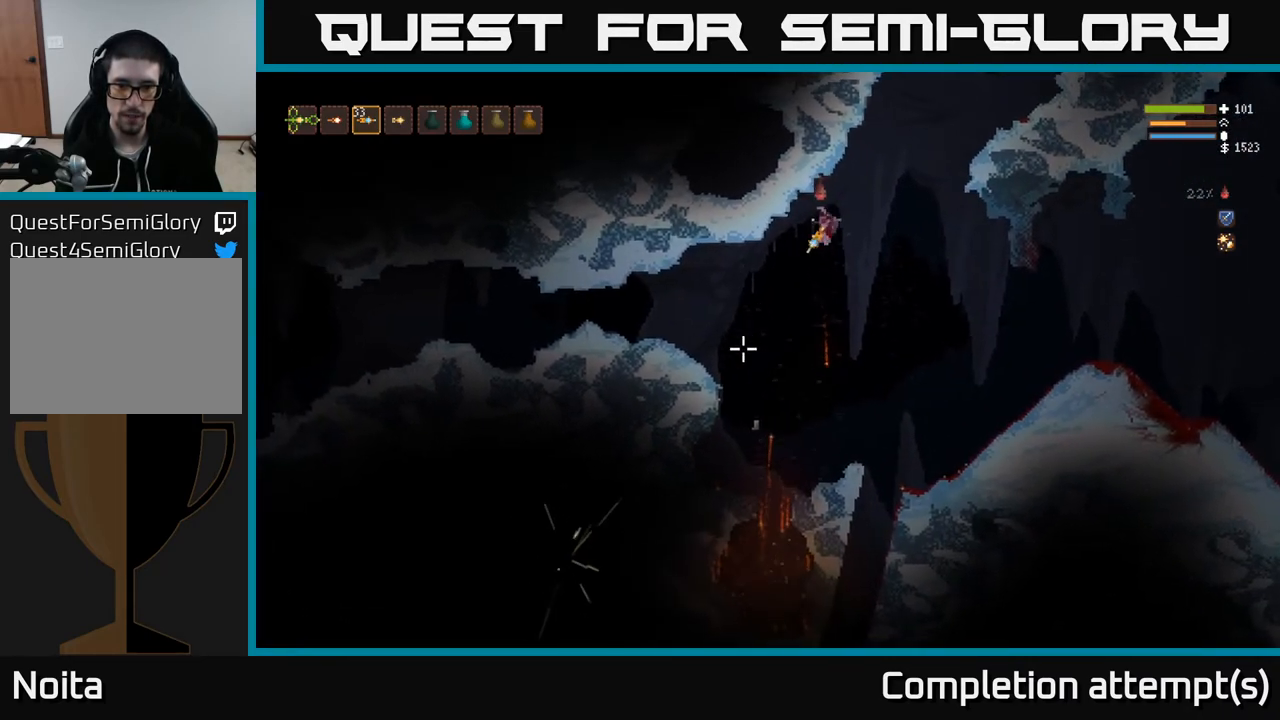
{"buttons": [], "left_stick": "center", "right_stick": "left", "events": [[467, "right_stick", "left"]]}
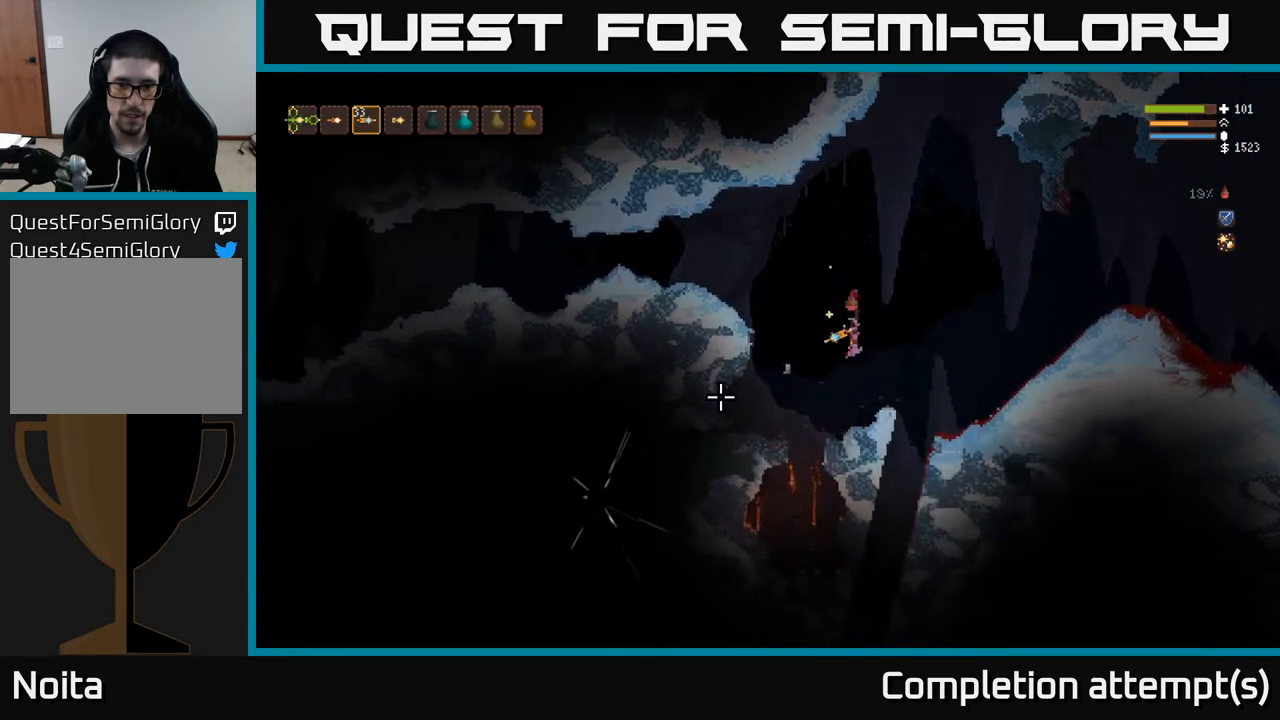
{"buttons": [], "left_stick": "center", "right_stick": "left", "events": []}
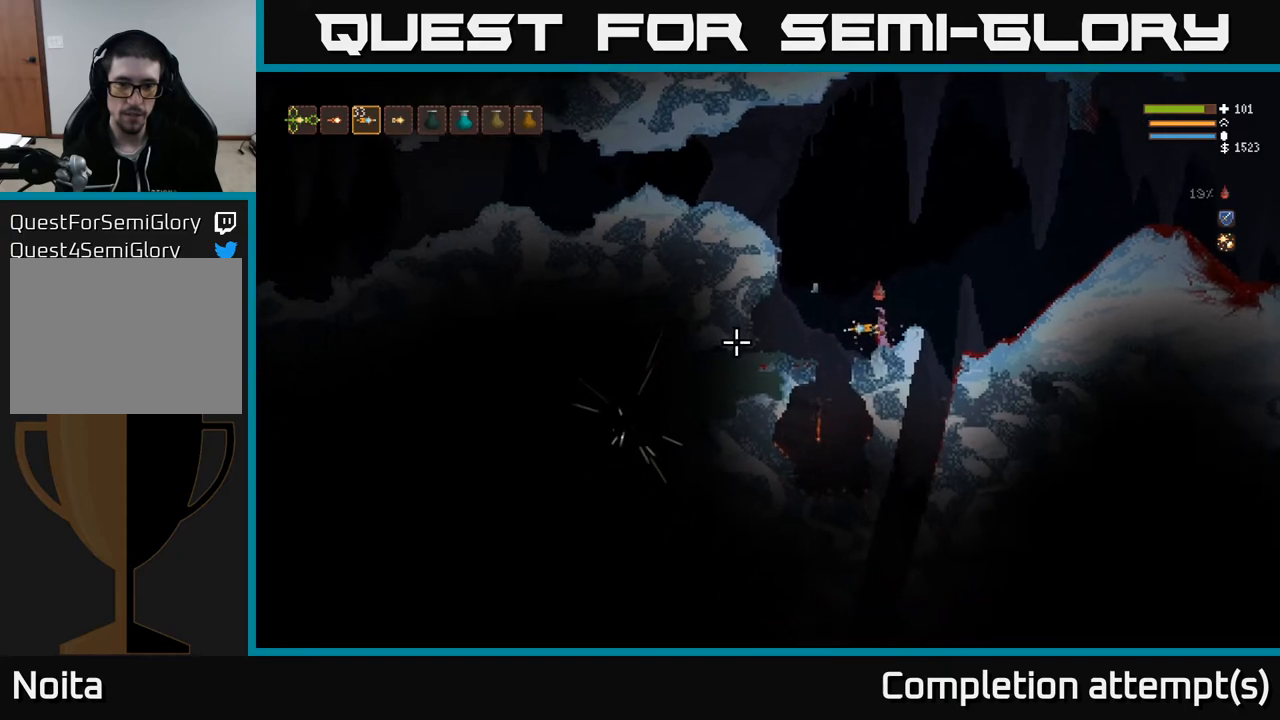
{"buttons": [], "left_stick": "center", "right_stick": "left", "events": []}
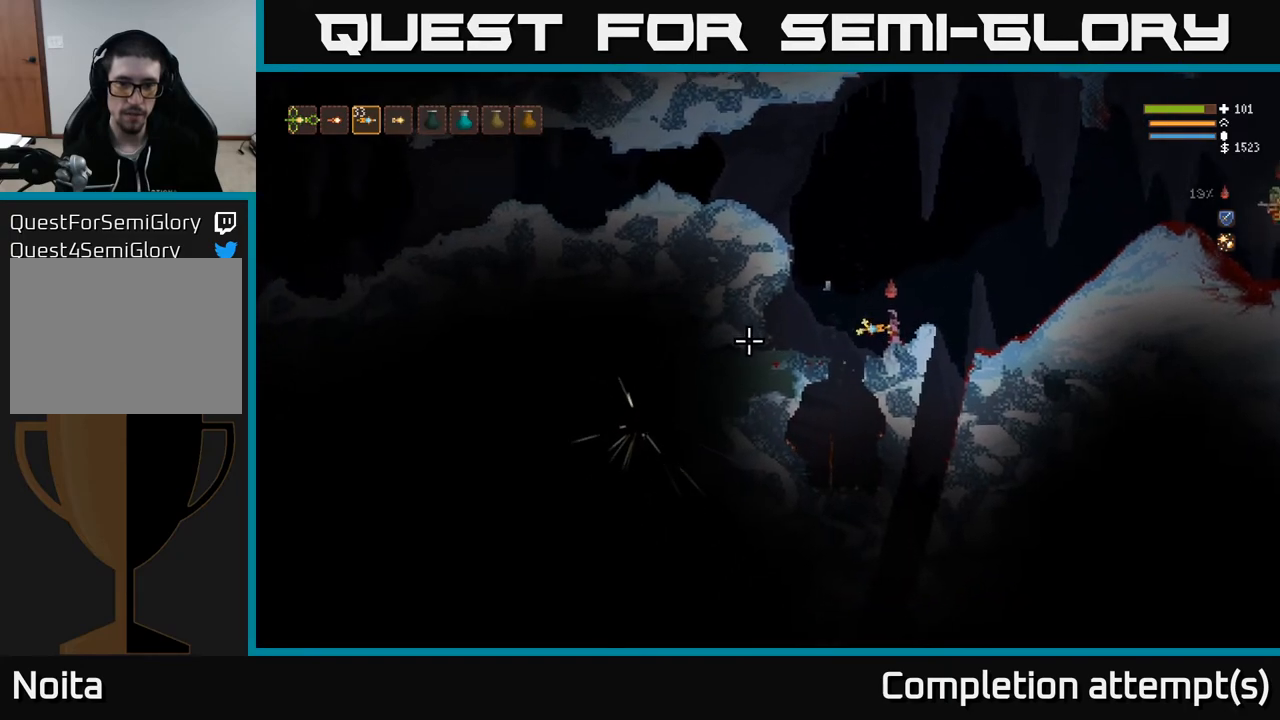
{"buttons": [], "left_stick": "center", "right_stick": "up-right", "events": [[217, "L2", "down"], [433, "L2", "up"], [500, "right_stick", "up-right"]]}
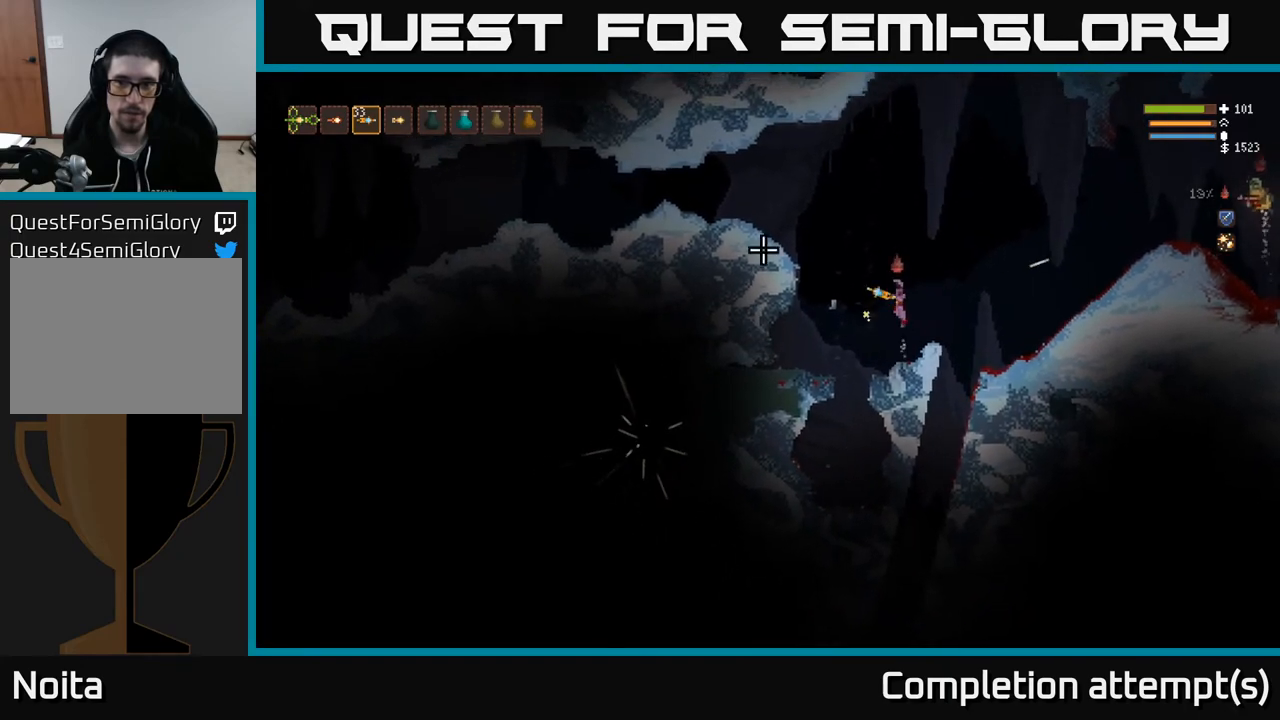
{"buttons": ["L1"], "left_stick": "center", "right_stick": "up-right", "events": [[150, "L2", "down"], [150, "left_stick", "up-left"], [233, "left_stick", "left"], [333, "left_stick", "center"], [383, "L1", "down"], [433, "L2", "up"]]}
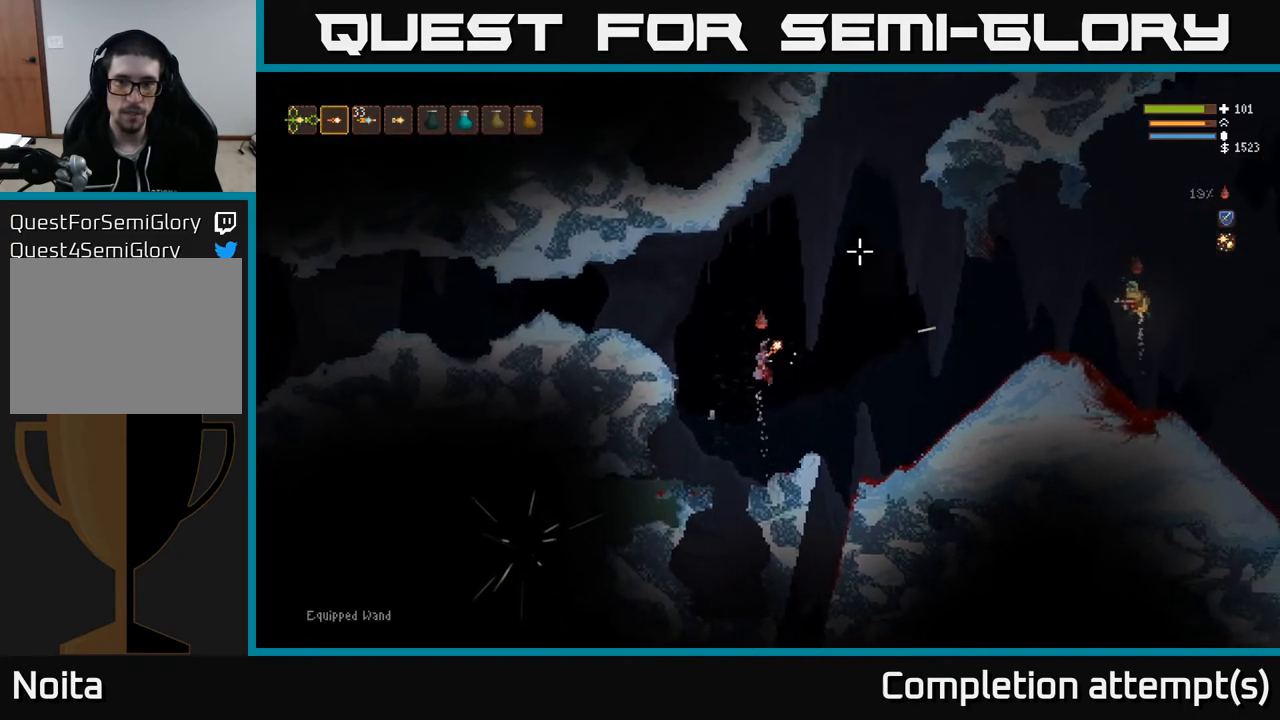
{"buttons": ["L1", "L2"], "left_stick": "right", "right_stick": "right", "events": [[50, "L1", "up"], [67, "L2", "down"], [117, "right_stick", "right"], [233, "left_stick", "right"], [400, "L1", "down"]]}
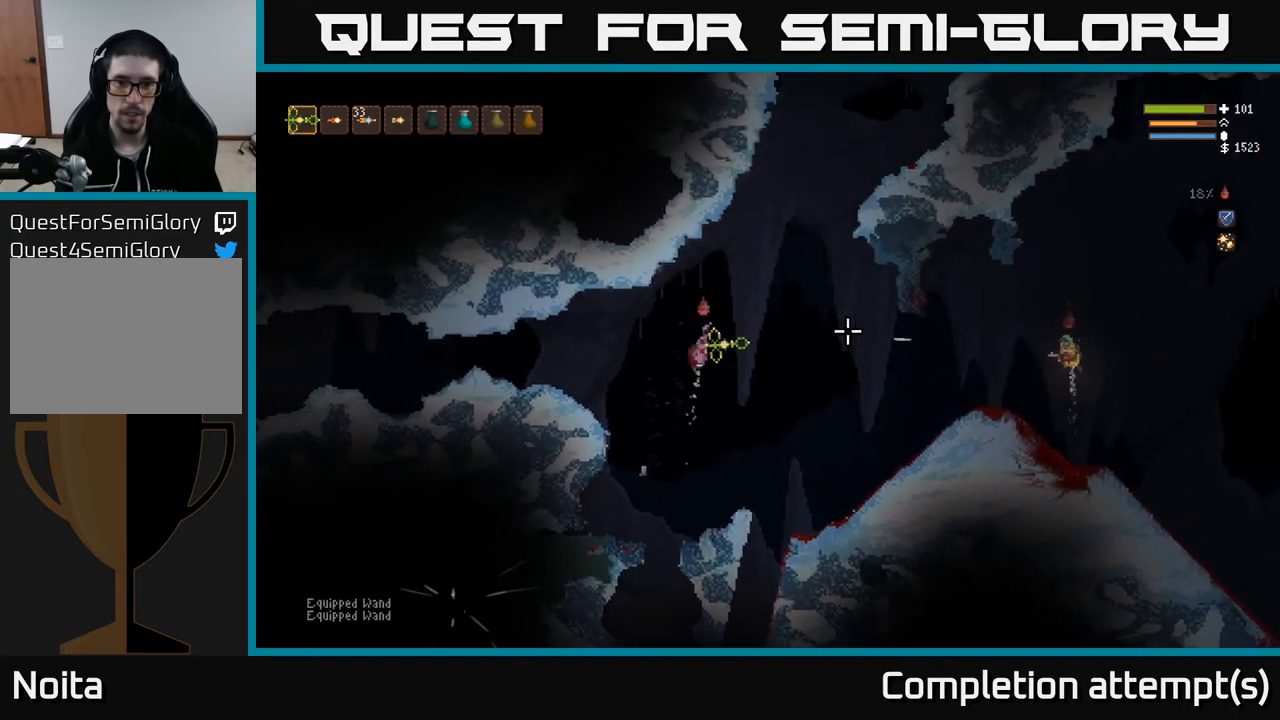
{"buttons": ["L2"], "left_stick": "right", "right_stick": "right", "events": [[33, "L1", "up"], [133, "R2", "down"], [233, "R2", "up"]]}
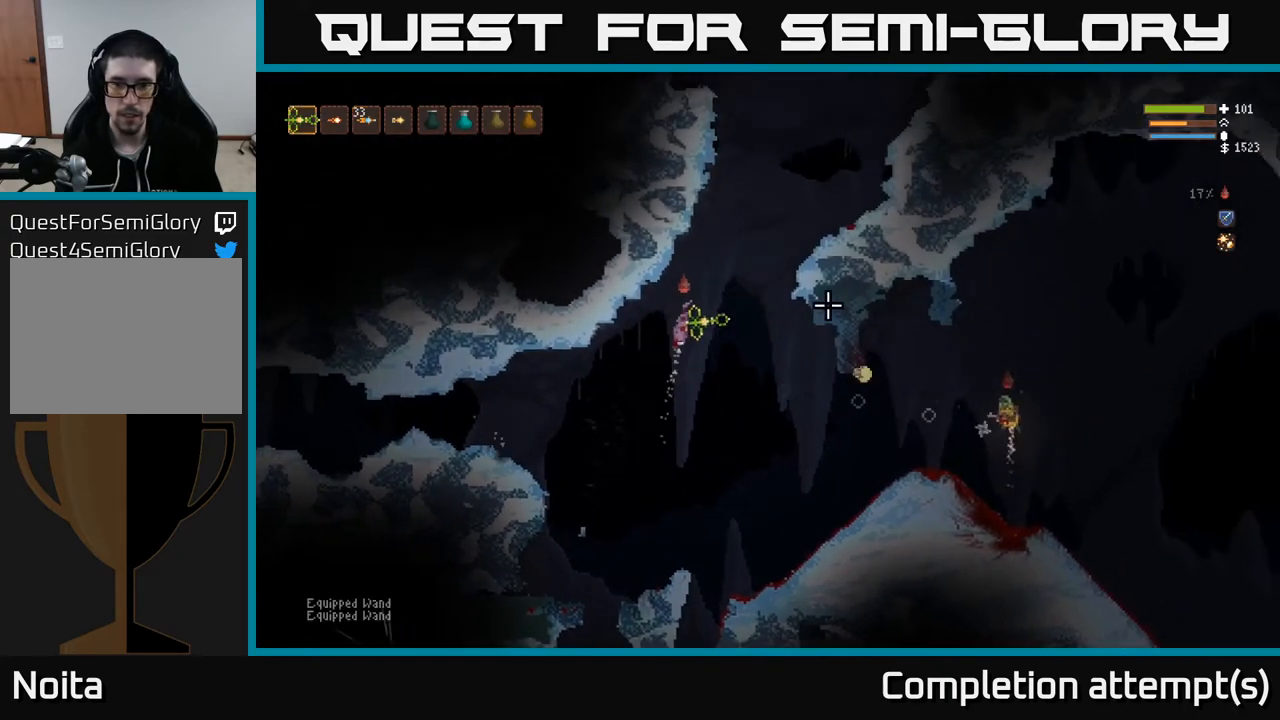
{"buttons": [], "left_stick": "center", "right_stick": "right", "events": [[233, "left_stick", "center"], [283, "L2", "up"]]}
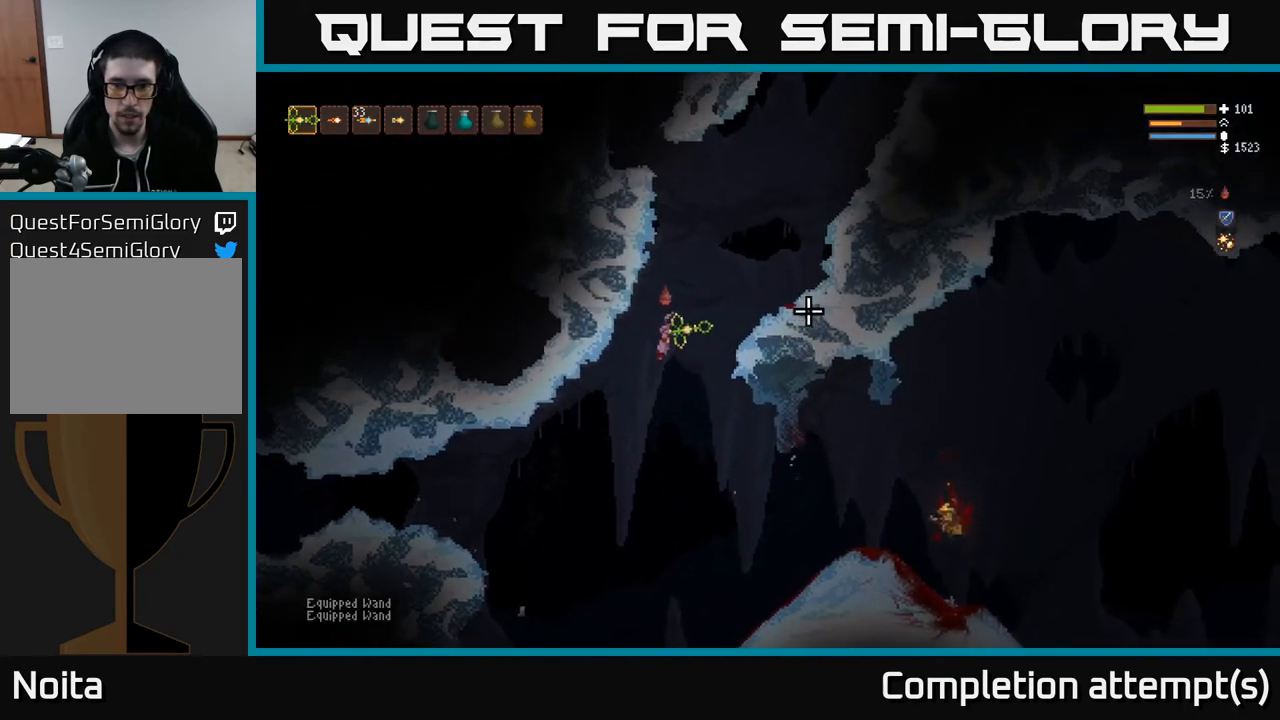
{"buttons": [], "left_stick": "right", "right_stick": "right", "events": [[67, "left_stick", "right"]]}
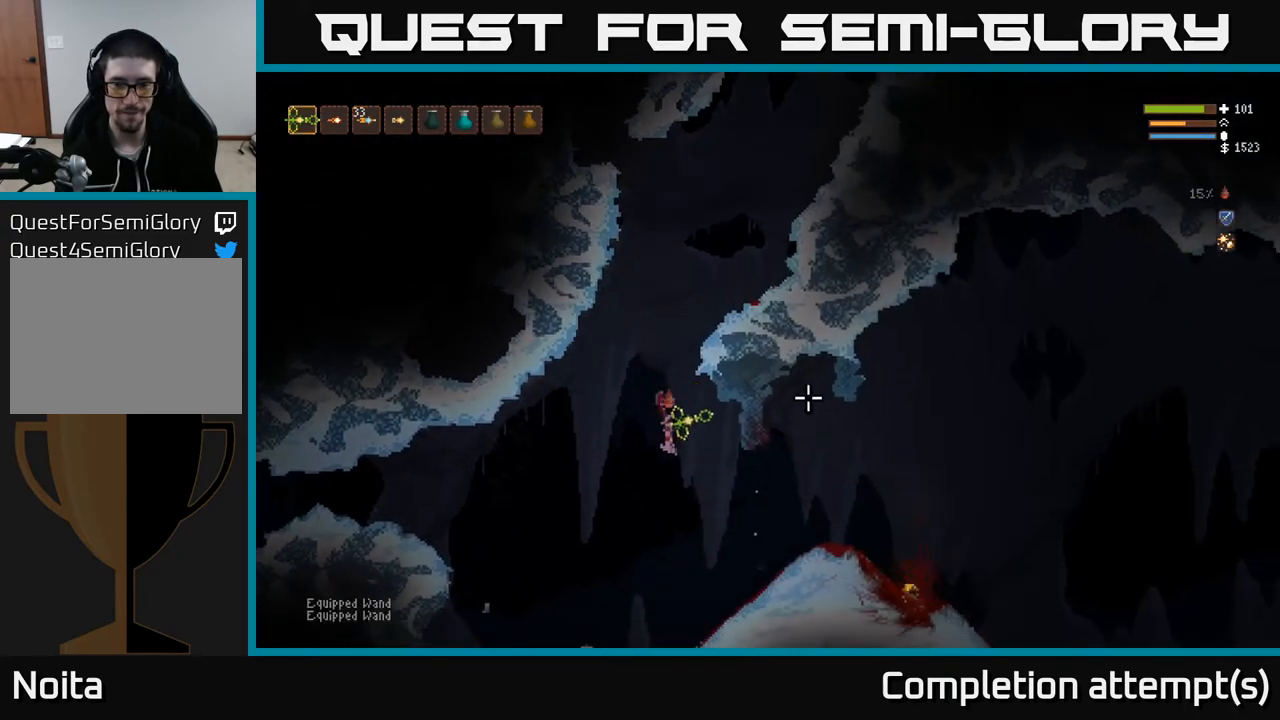
{"buttons": [], "left_stick": "right", "right_stick": "right", "events": [[117, "L2", "down"], [283, "L2", "up"]]}
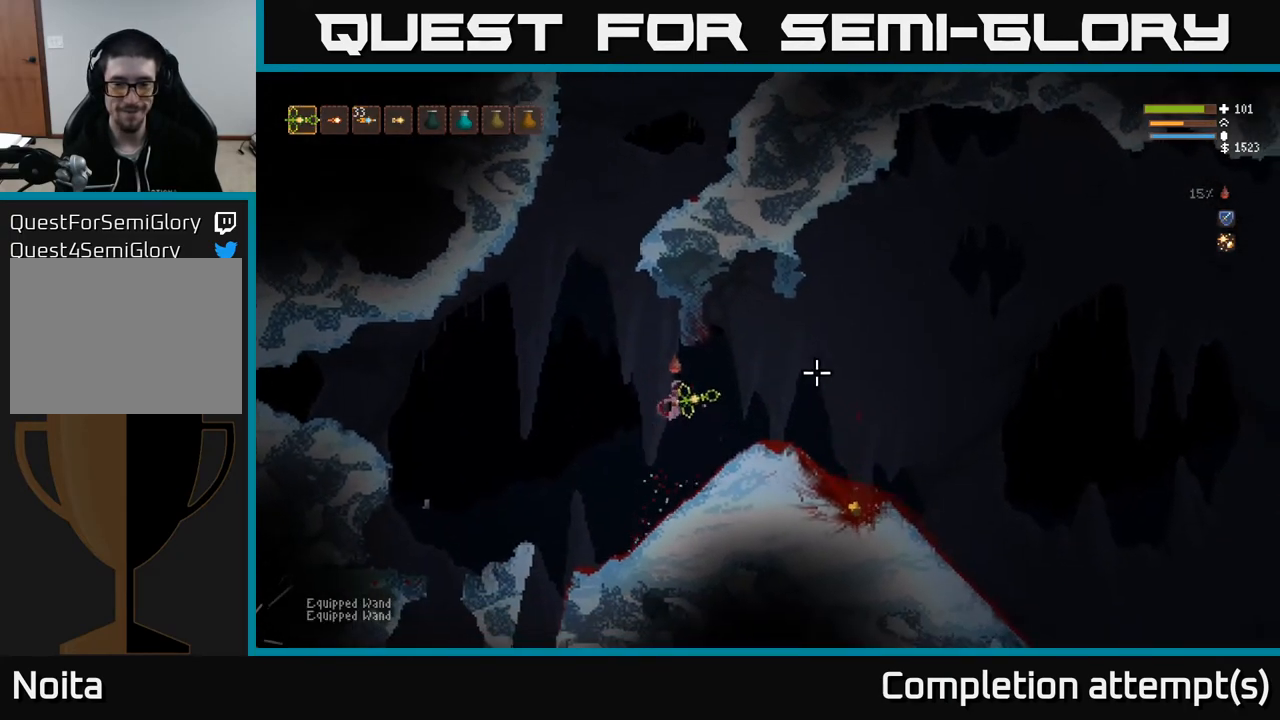
{"buttons": [], "left_stick": "right", "right_stick": "right", "events": [[167, "L2", "down"], [317, "L2", "up"]]}
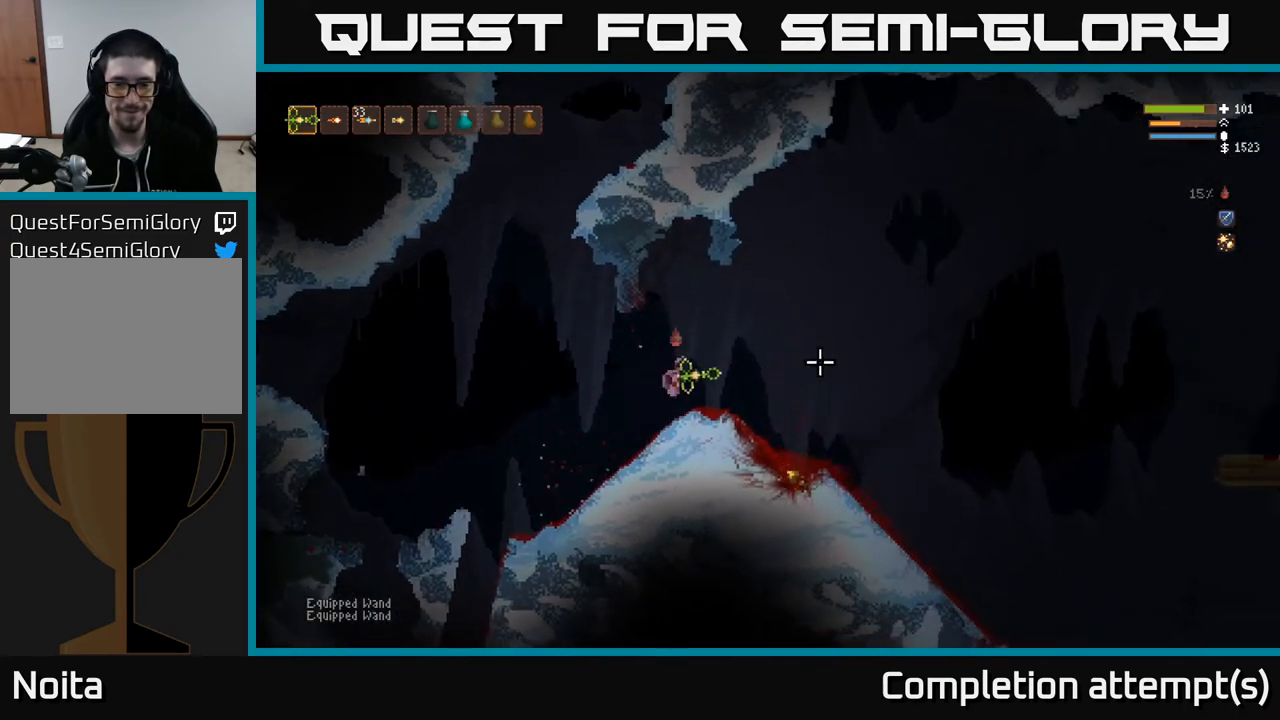
{"buttons": [], "left_stick": "right", "right_stick": "down-right", "events": [[183, "right_stick", "down-right"]]}
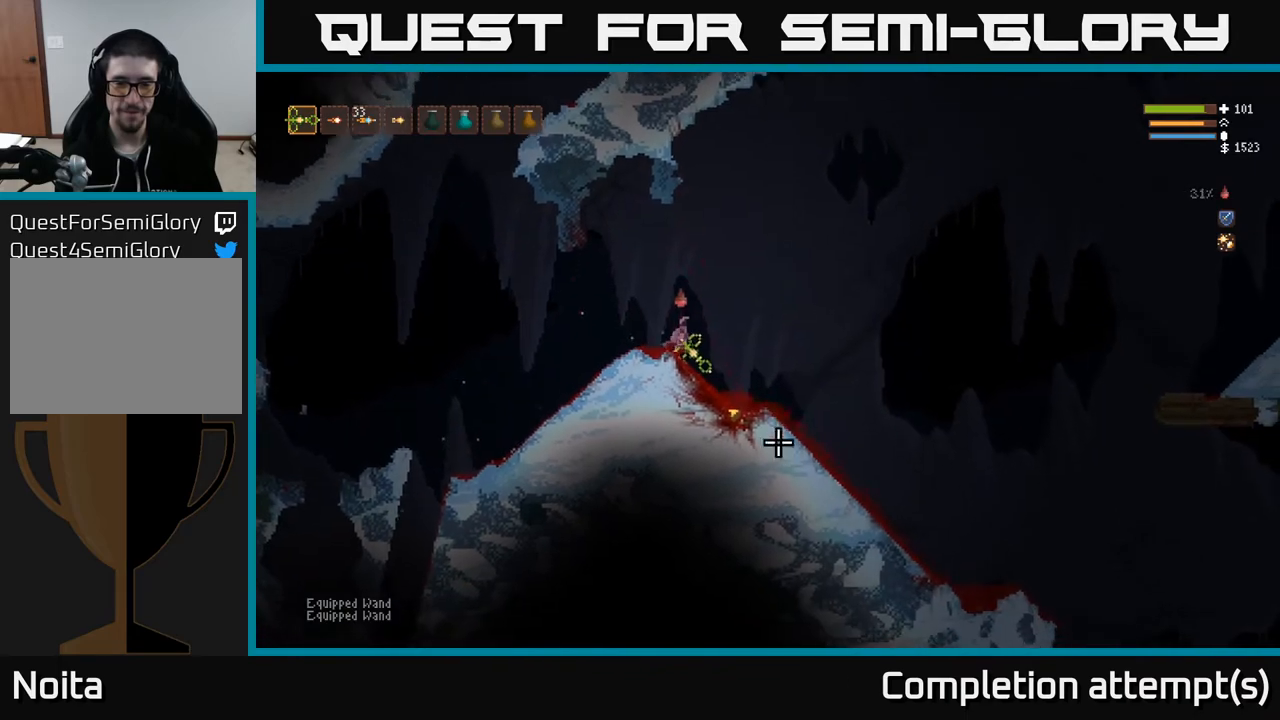
{"buttons": [], "left_stick": "left", "right_stick": "down", "events": [[433, "left_stick", "center"], [450, "right_stick", "down"], [483, "left_stick", "left"]]}
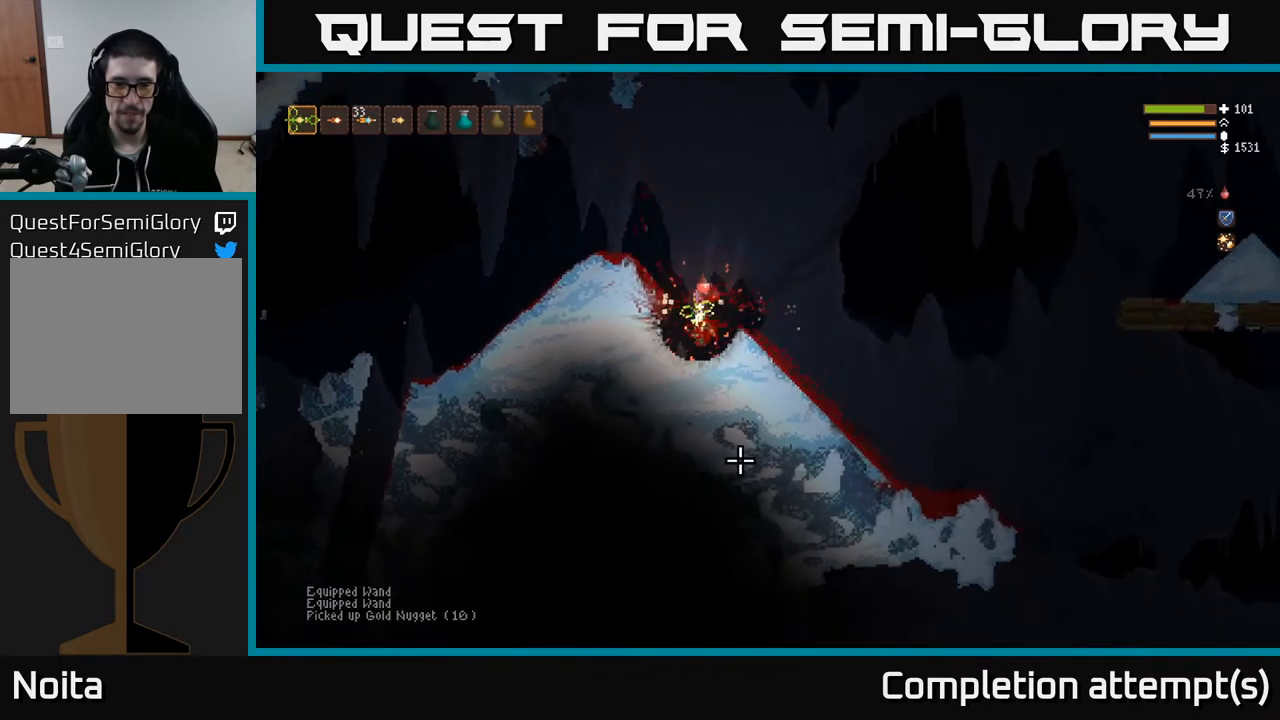
{"buttons": ["L2"], "left_stick": "left", "right_stick": "left", "events": [[100, "L2", "down"], [100, "right_stick", "down-left"], [150, "left_stick", "center"], [283, "left_stick", "left"], [333, "right_stick", "left"]]}
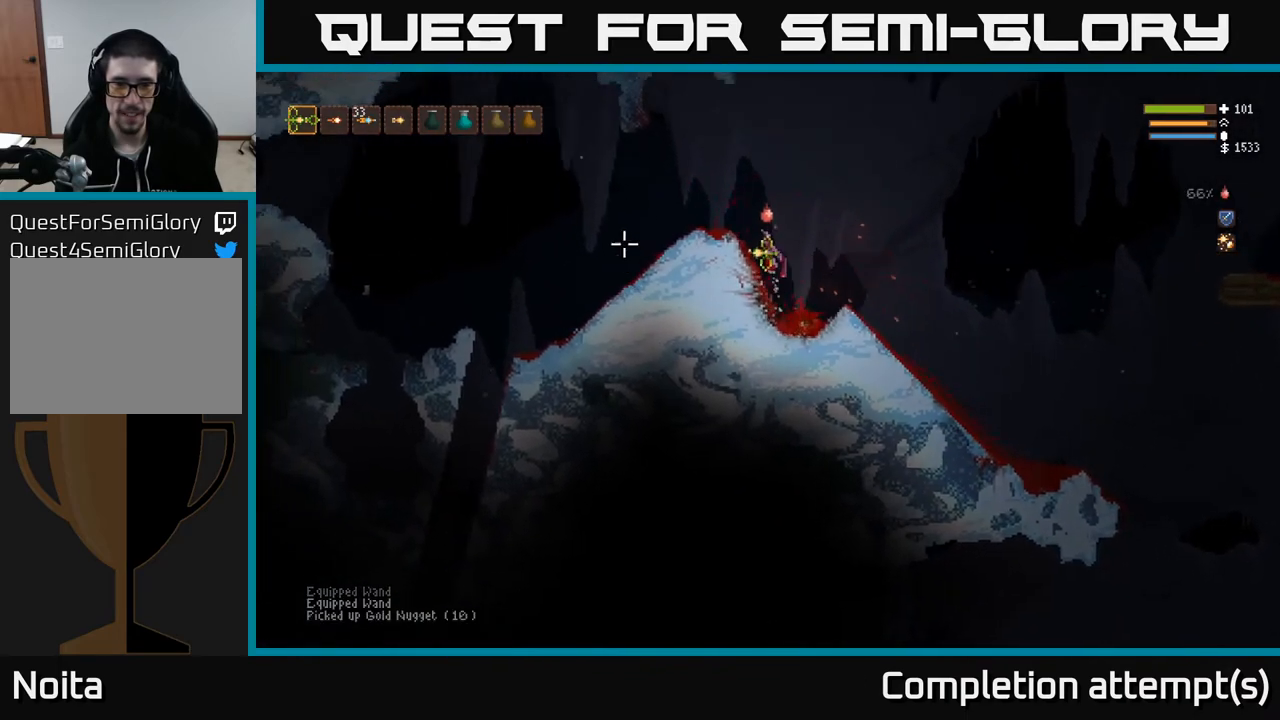
{"buttons": [], "left_stick": "left", "right_stick": "left", "events": [[133, "L2", "up"]]}
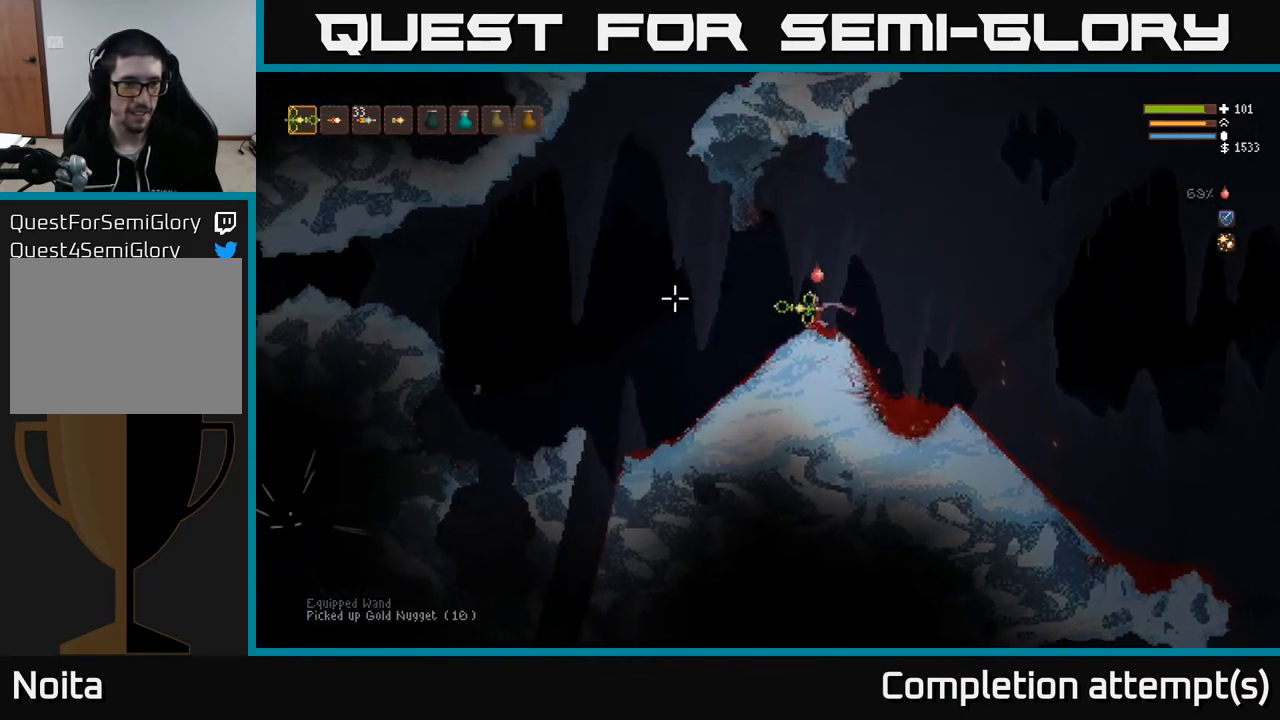
{"buttons": [], "left_stick": "left", "right_stick": "left", "events": []}